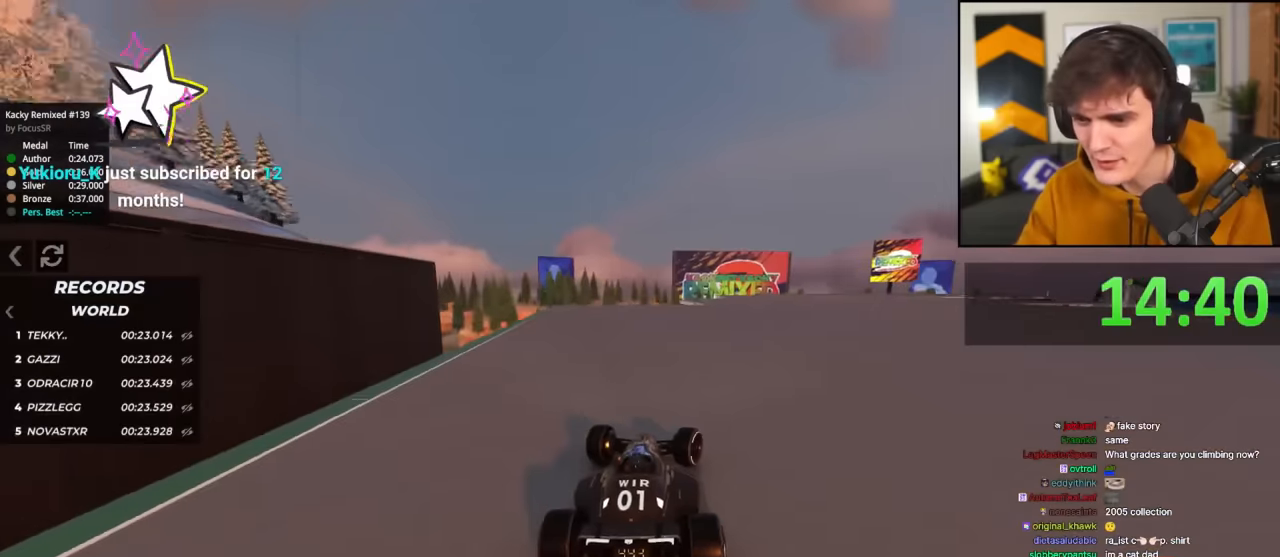
Gameplay with keyboard; each line is a JSON object with the keys held at the frame after it. "events" lists presses ("down") and releases ("up") of "brake", "down", "left", "right" and "up" between this image and that frame as [ms after this image, input, new state], when the widget could be followed in between. No other keys are recorded. Mouse input is not recorded. Key names are as the overlay labels them; some are game actions (e.g. jump) rather than physical keys.
{"keys": ["right", "up"], "events": [[84, "right", "up"], [134, "right", "down"]]}
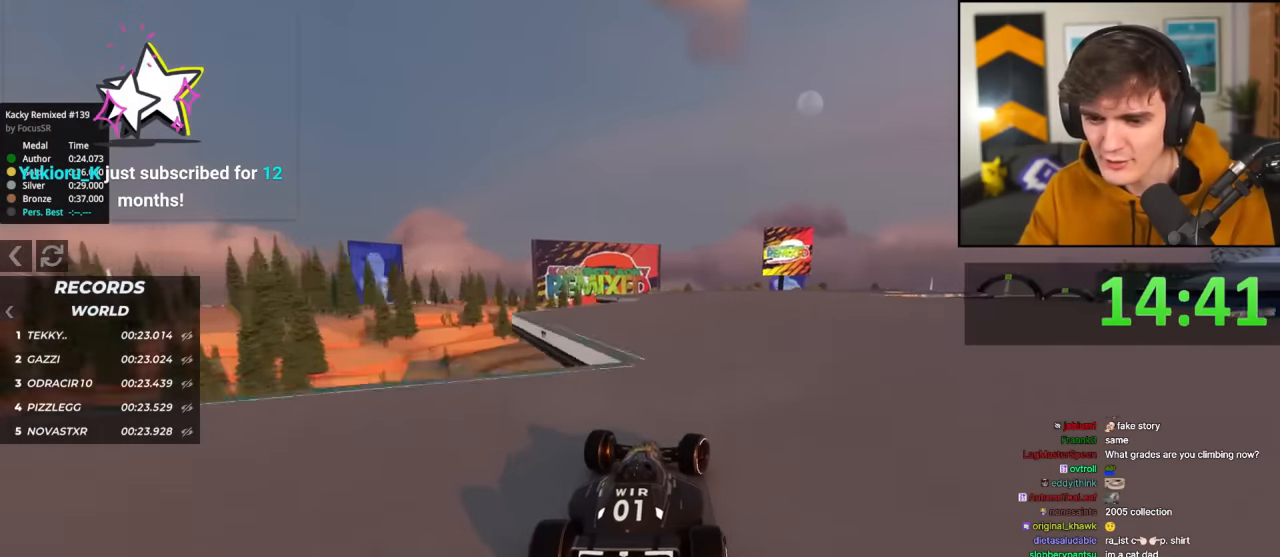
{"keys": ["up"], "events": [[16, "right", "up"], [100, "right", "down"], [250, "right", "up"], [333, "right", "down"], [484, "right", "up"]]}
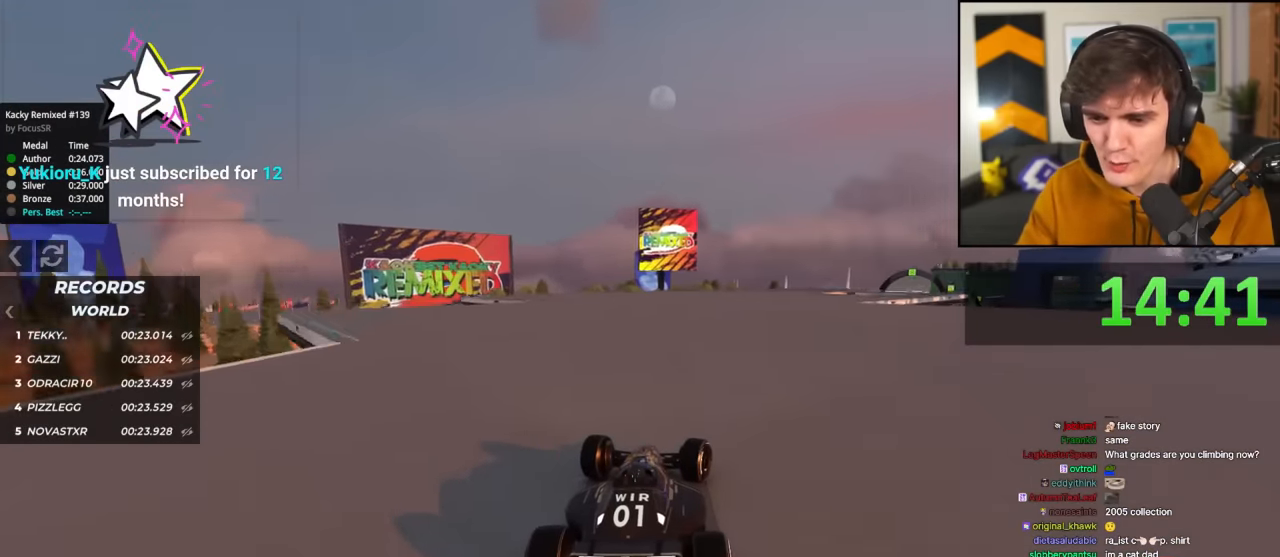
{"keys": ["up"], "events": [[67, "right", "down"], [217, "right", "up"], [301, "right", "down"], [501, "right", "up"]]}
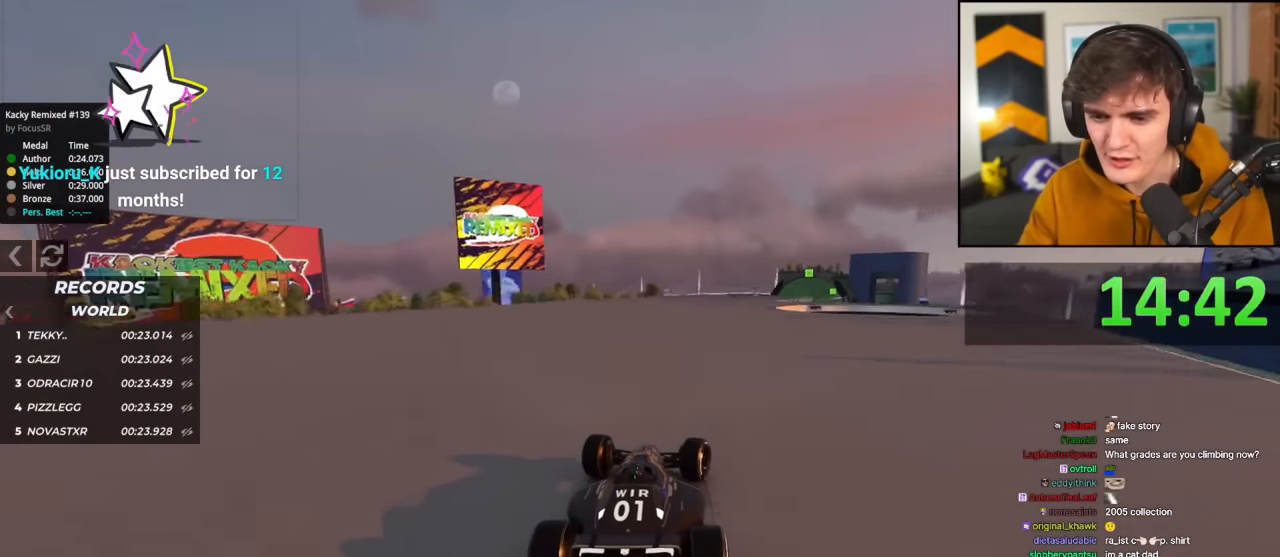
{"keys": ["right", "up"], "events": [[33, "right", "down"], [233, "right", "up"], [267, "right", "down"], [367, "right", "up"], [467, "right", "down"]]}
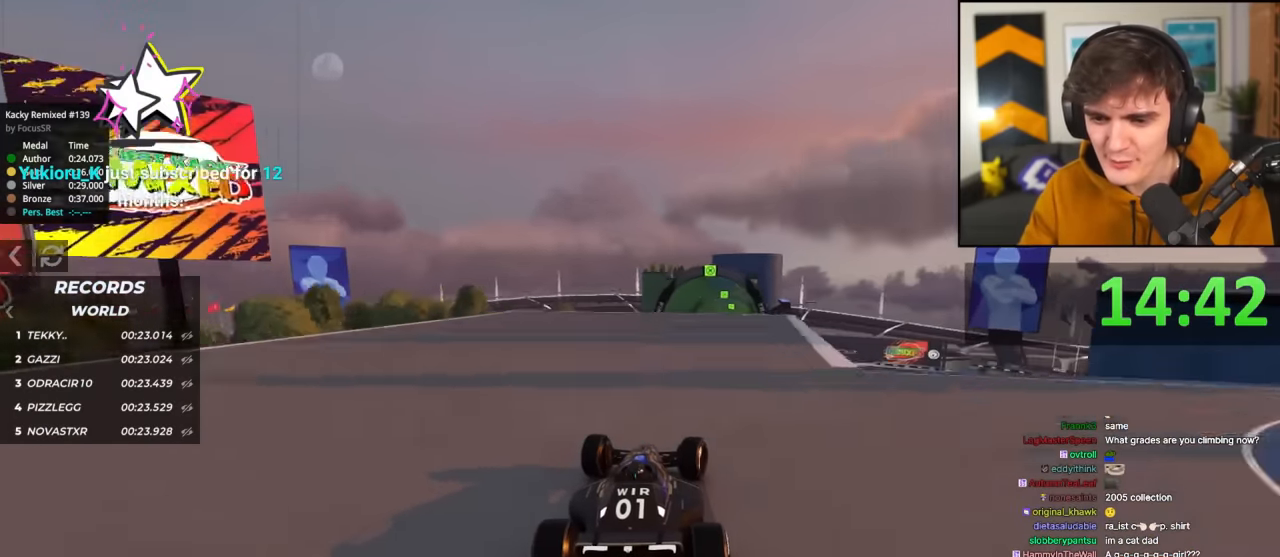
{"keys": ["up"], "events": [[200, "right", "up"], [284, "left", "down"], [334, "left", "up"], [434, "left", "down"], [467, "left", "up"]]}
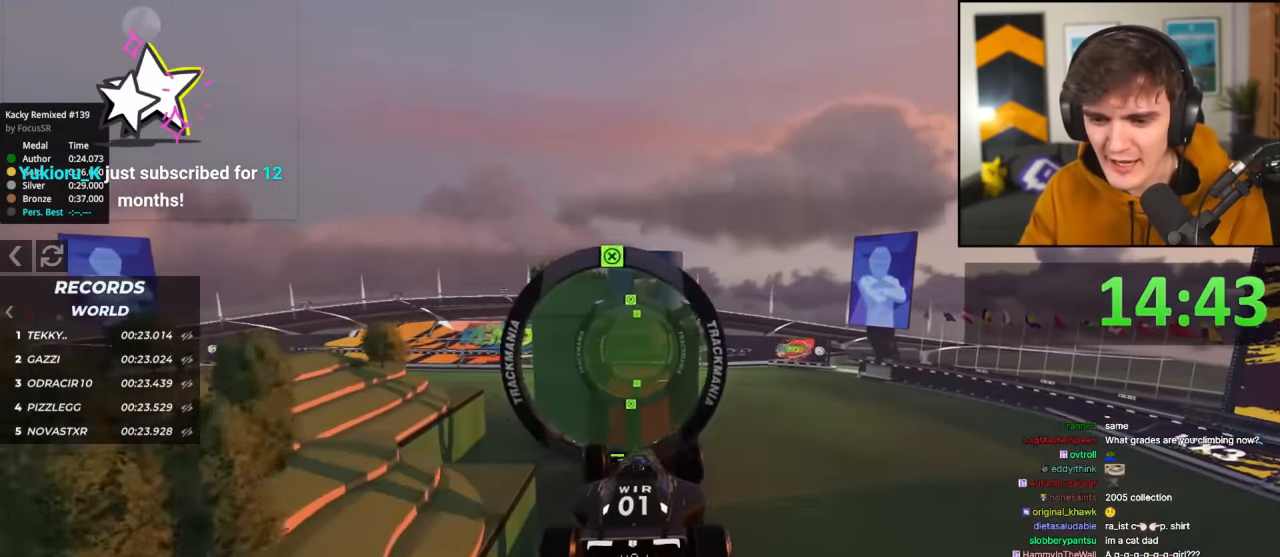
{"keys": ["left", "up"], "events": [[167, "left", "down"]]}
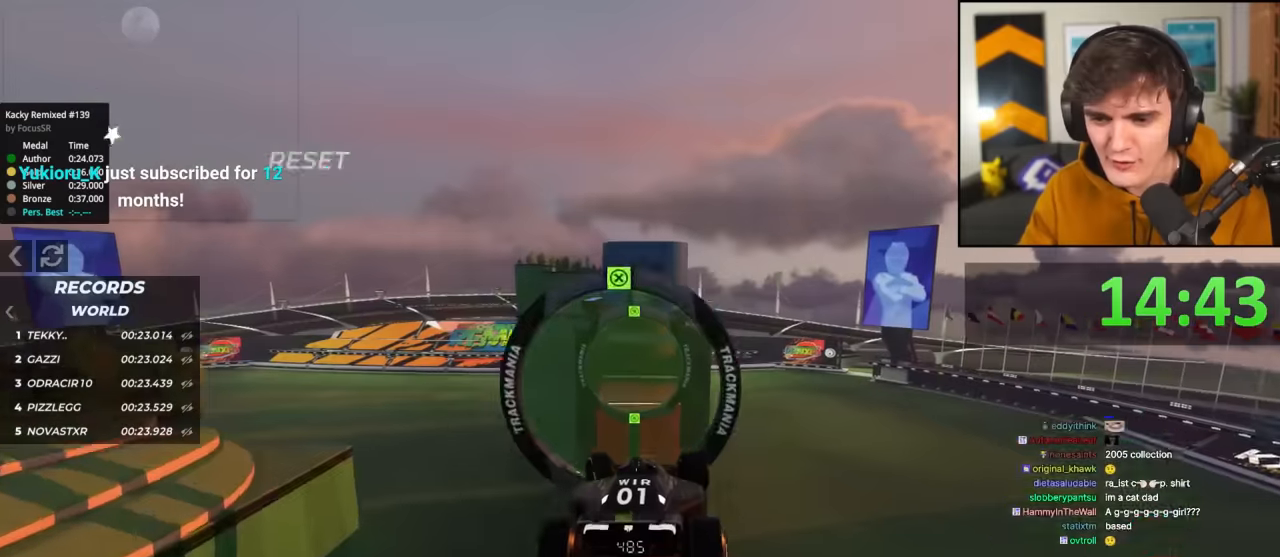
{"keys": ["left", "up"], "events": []}
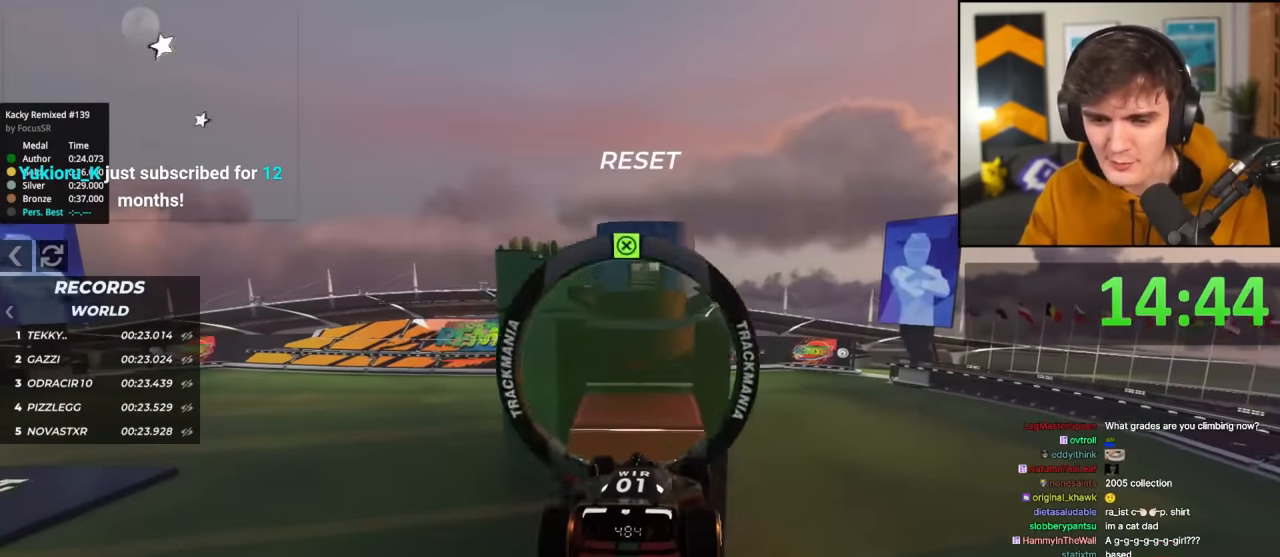
{"keys": ["left", "up"], "events": []}
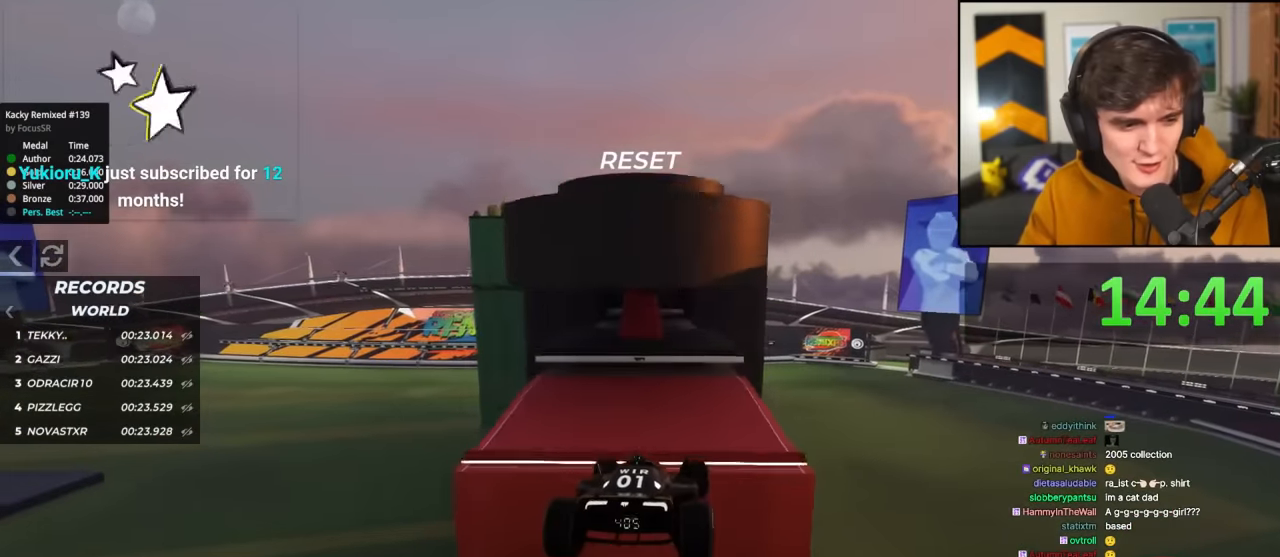
{"keys": ["up"], "events": [[151, "left", "up"], [234, "left", "down"], [284, "left", "up"]]}
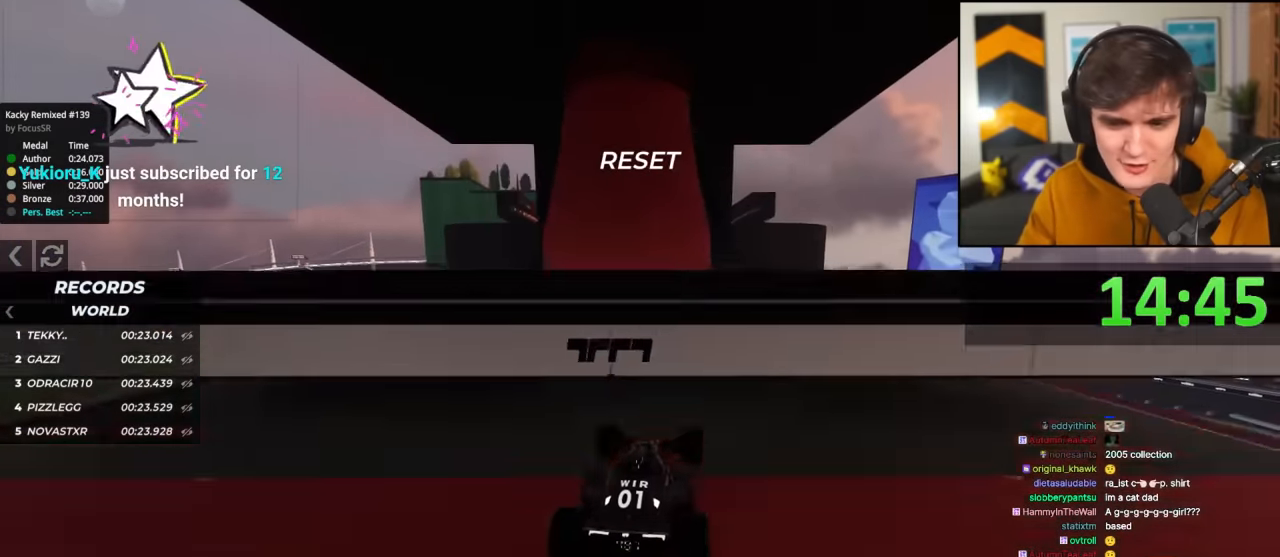
{"keys": ["up"], "events": [[250, "left", "down"], [450, "left", "up"]]}
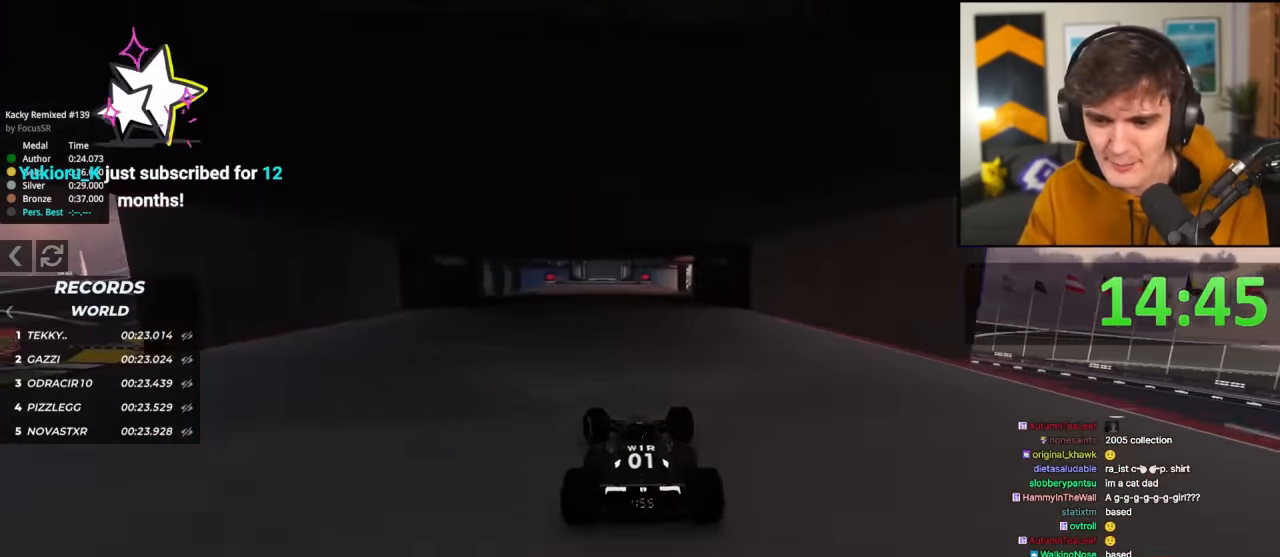
{"keys": ["right", "up"], "events": [[351, "right", "down"]]}
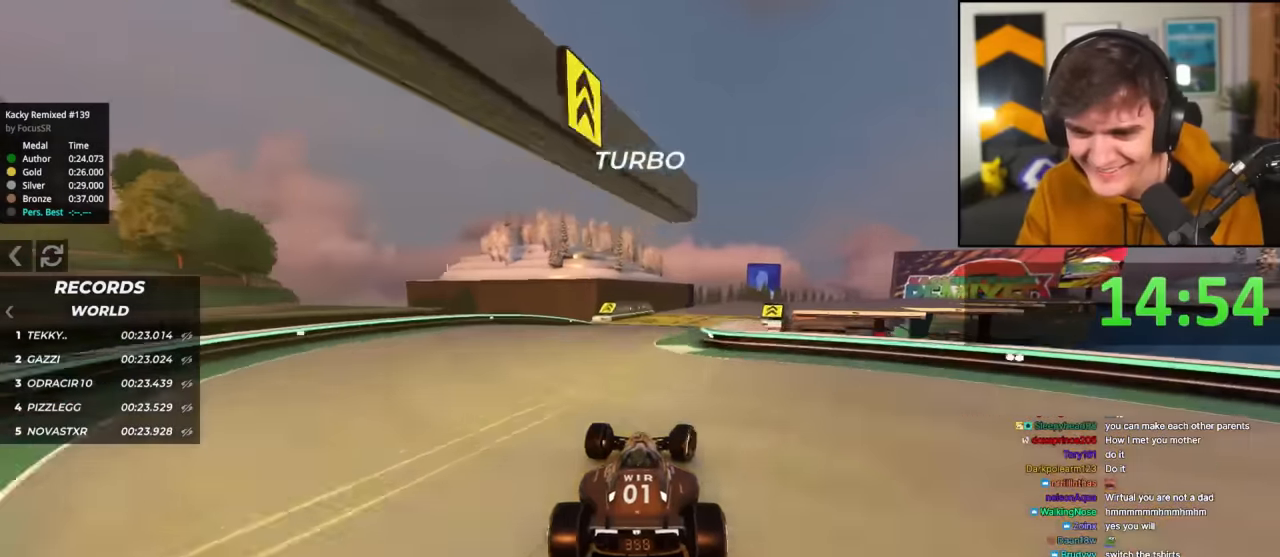
{"keys": ["up"], "events": [[83, "right", "up"]]}
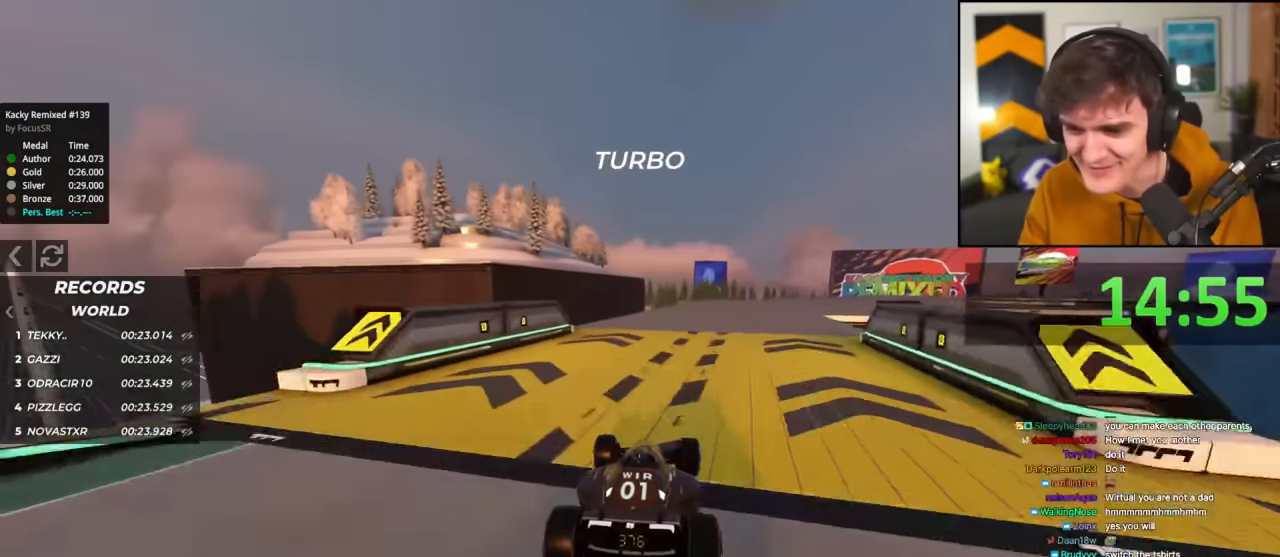
{"keys": ["right", "up"], "events": [[151, "right", "down"], [334, "right", "up"], [384, "right", "down"]]}
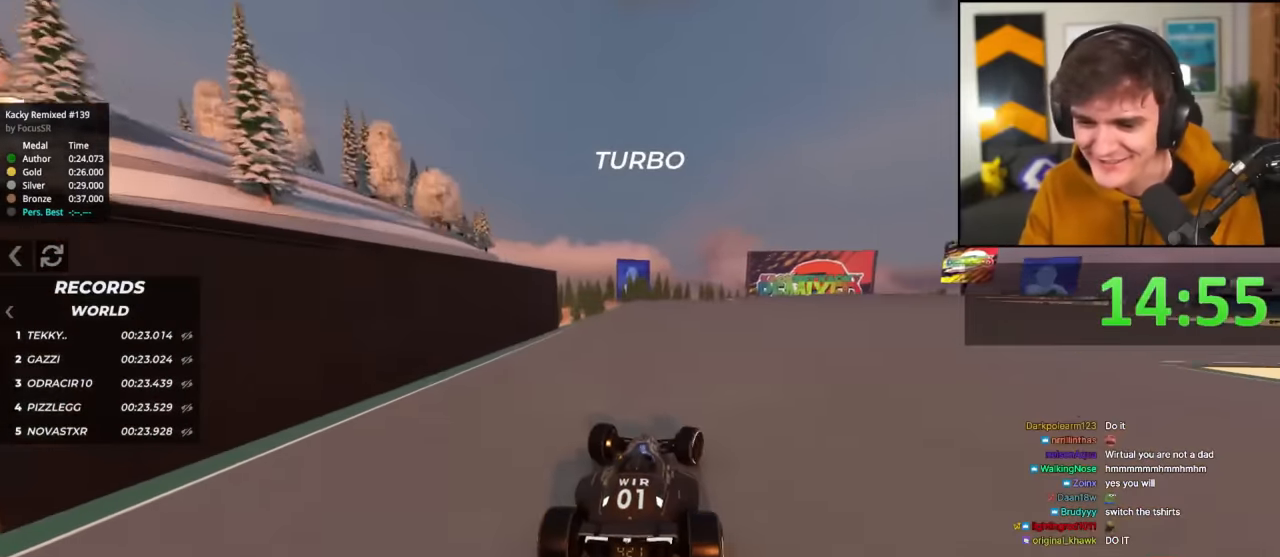
{"keys": ["right", "up"], "events": [[200, "right", "up"], [250, "right", "down"]]}